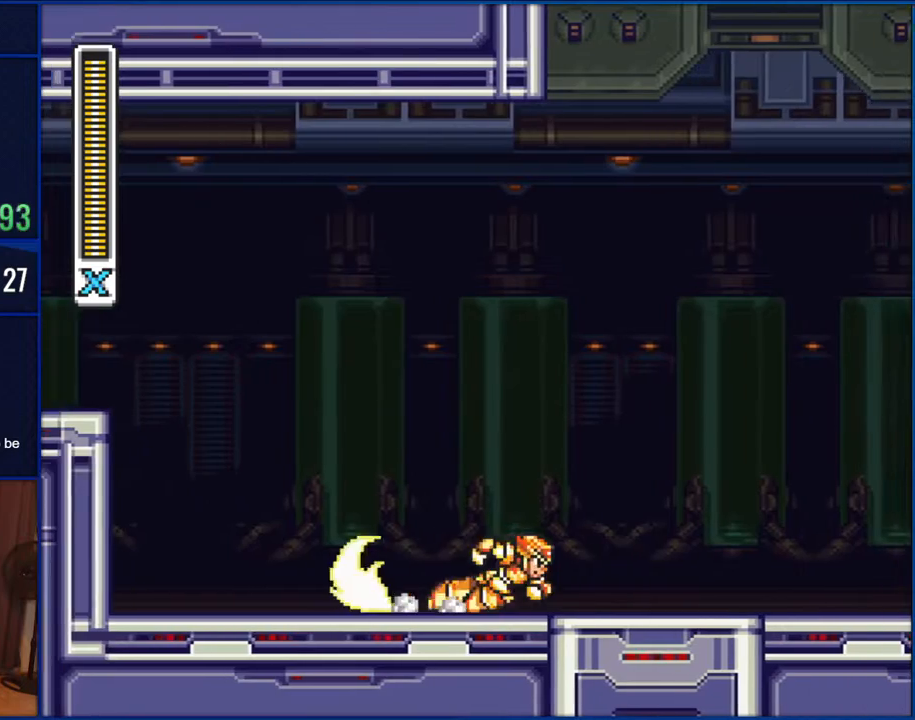
Gameplay with a controller (Nintendo layout); each line is a JSON object with the inputs held at the frame after it. "events" lists button and stick changes between this image and that frame as [ms after this image, input, new state], when the widget could be followed in between. Not read: L1 L3 R1 R3.
{"buttons": ["B", "DPAD_RIGHT"], "events": [[167, "B", "down"]]}
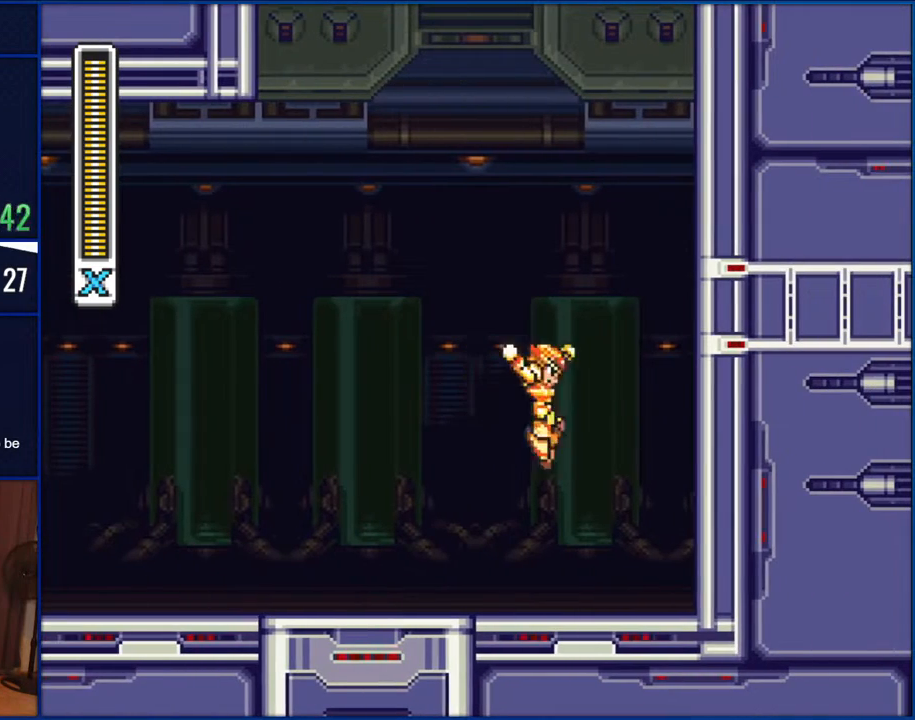
{"buttons": ["B", "DPAD_RIGHT"], "events": [[217, "B", "up"], [317, "B", "down"]]}
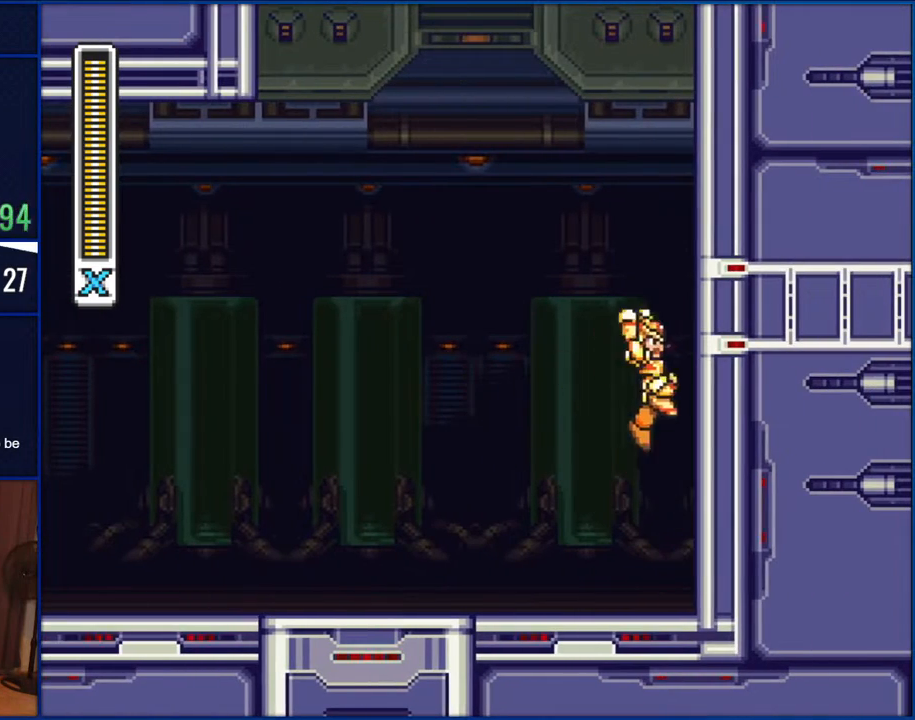
{"buttons": ["B", "DPAD_RIGHT"], "events": [[183, "B", "up"], [250, "B", "down"]]}
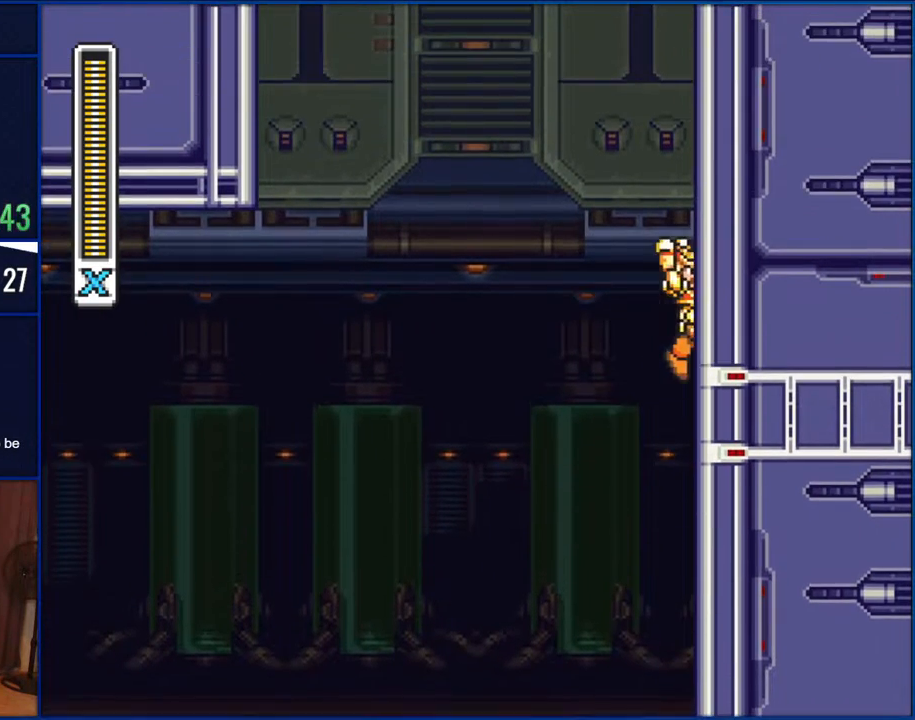
{"buttons": ["B", "DPAD_RIGHT"], "events": [[100, "B", "up"], [150, "B", "down"]]}
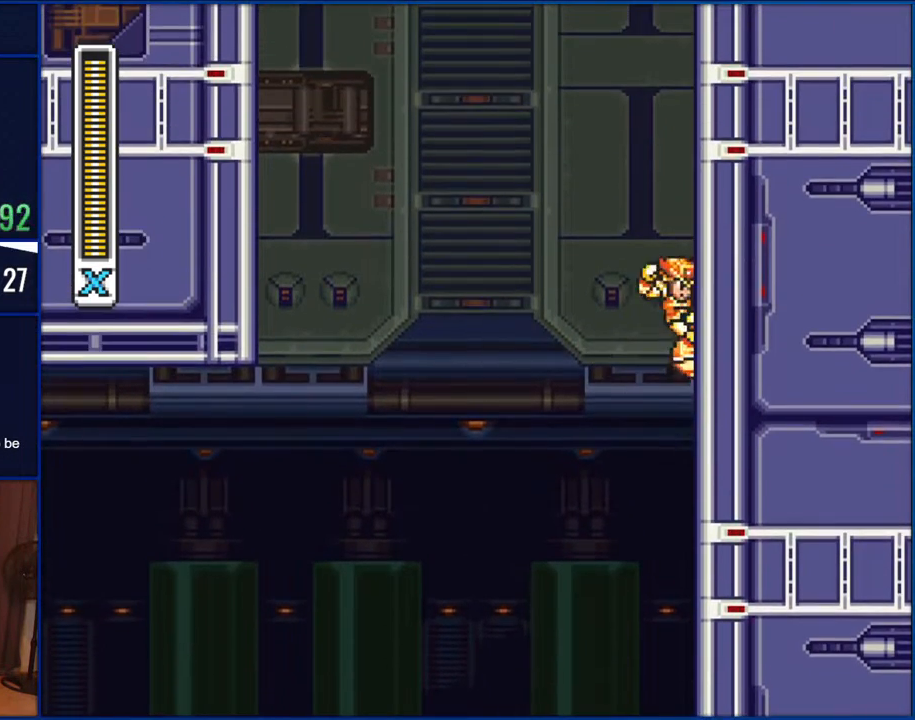
{"buttons": ["DPAD_RIGHT"], "events": [[17, "B", "up"], [83, "B", "down"], [450, "B", "up"]]}
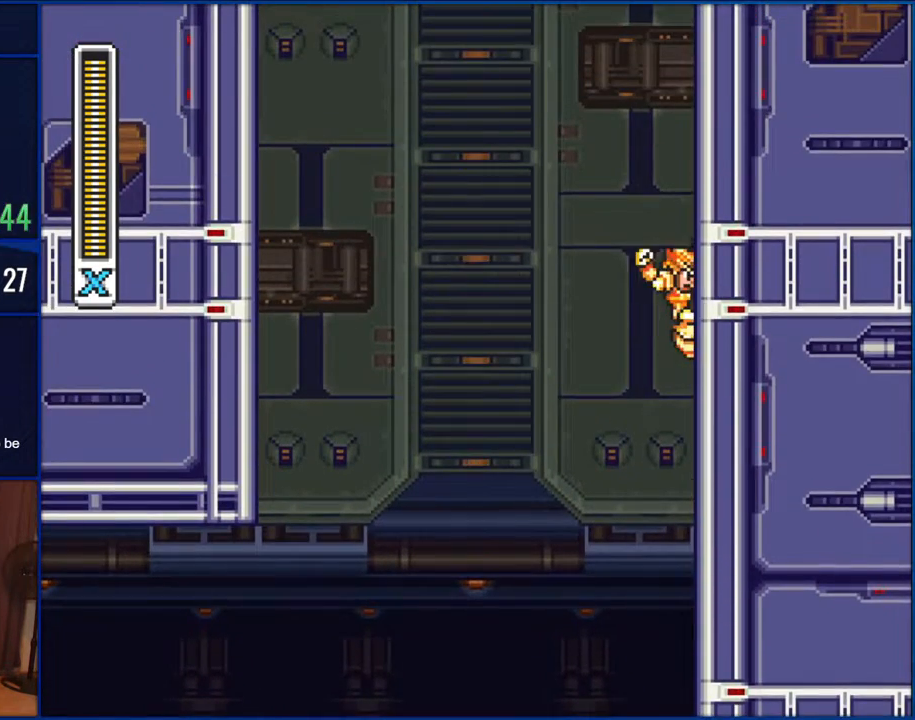
{"buttons": ["B", "DPAD_RIGHT"], "events": [[33, "B", "down"], [383, "B", "up"], [433, "B", "down"]]}
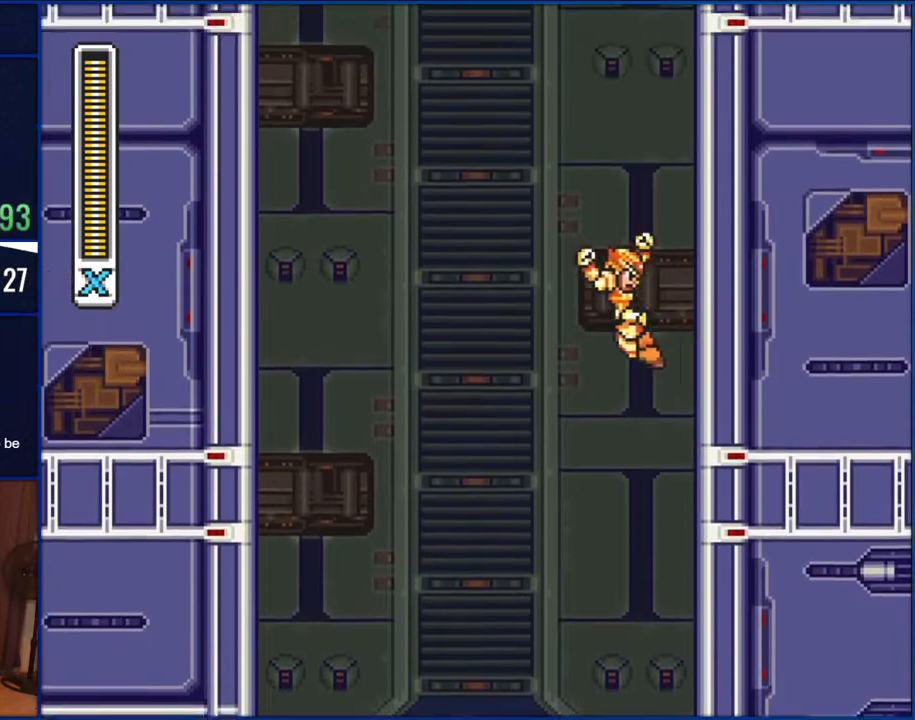
{"buttons": ["B", "DPAD_RIGHT"], "events": [[283, "B", "up"], [333, "B", "down"]]}
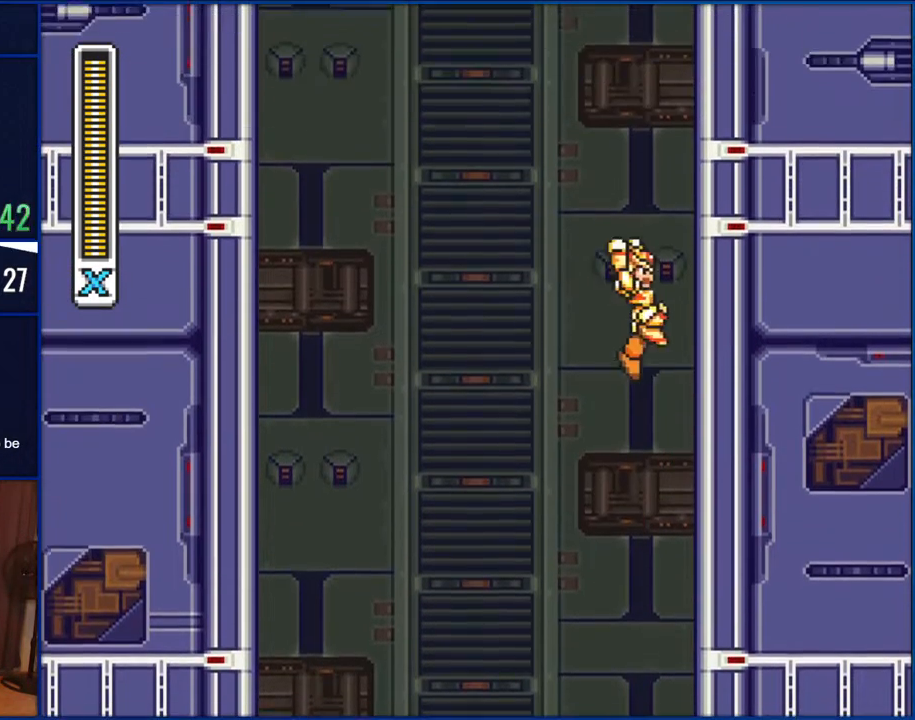
{"buttons": ["B", "DPAD_RIGHT"], "events": [[183, "B", "up"], [250, "B", "down"]]}
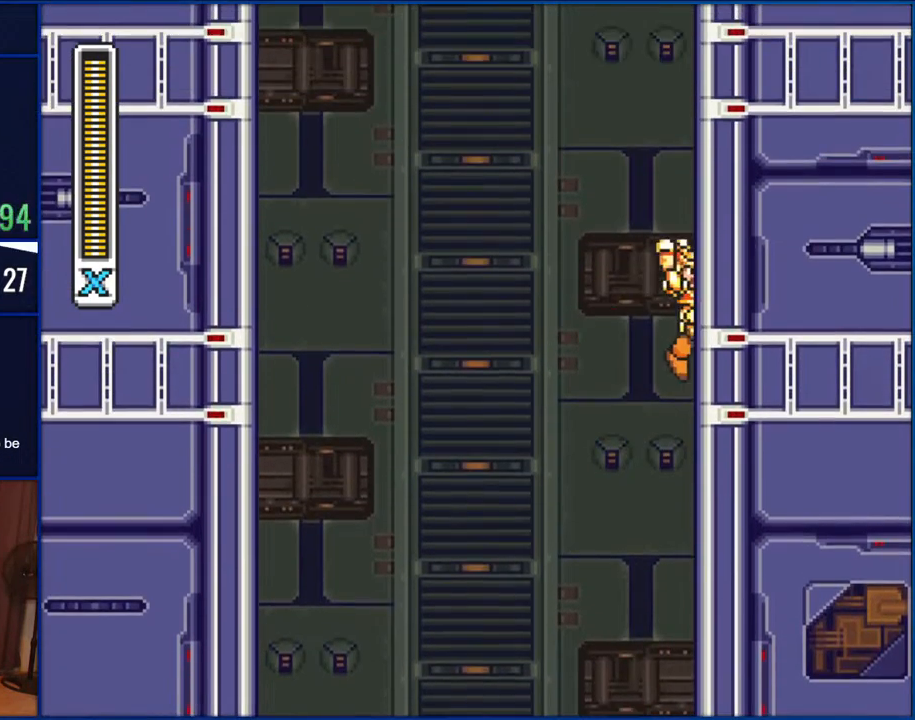
{"buttons": ["B", "DPAD_RIGHT"], "events": [[117, "B", "up"], [183, "B", "down"]]}
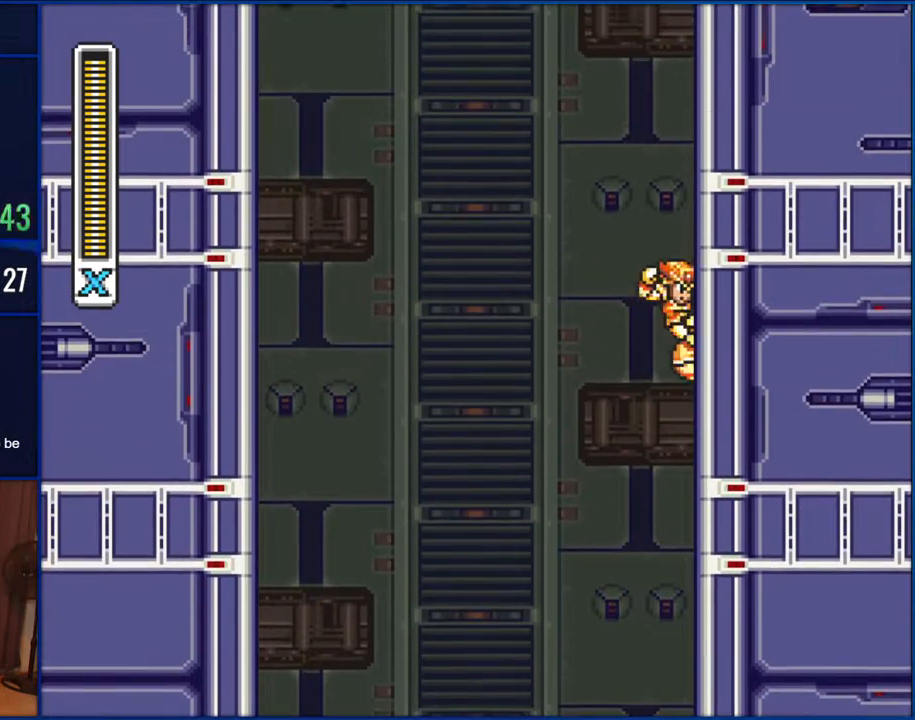
{"buttons": ["DPAD_RIGHT"], "events": [[33, "B", "up"], [100, "B", "down"], [450, "B", "up"]]}
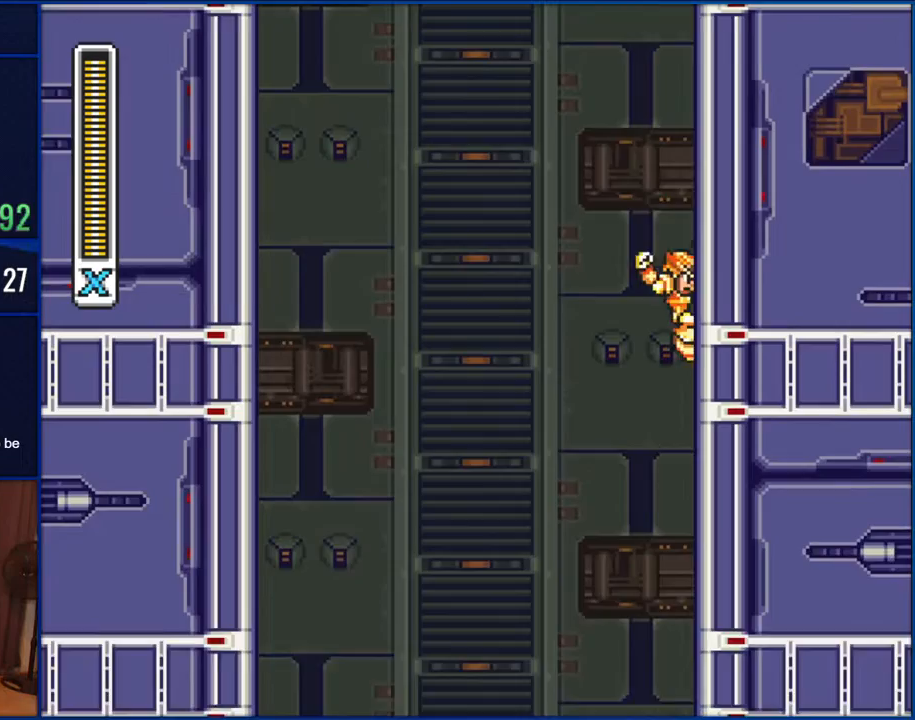
{"buttons": ["B", "DPAD_RIGHT"], "events": [[17, "B", "down"], [383, "B", "up"], [450, "B", "down"]]}
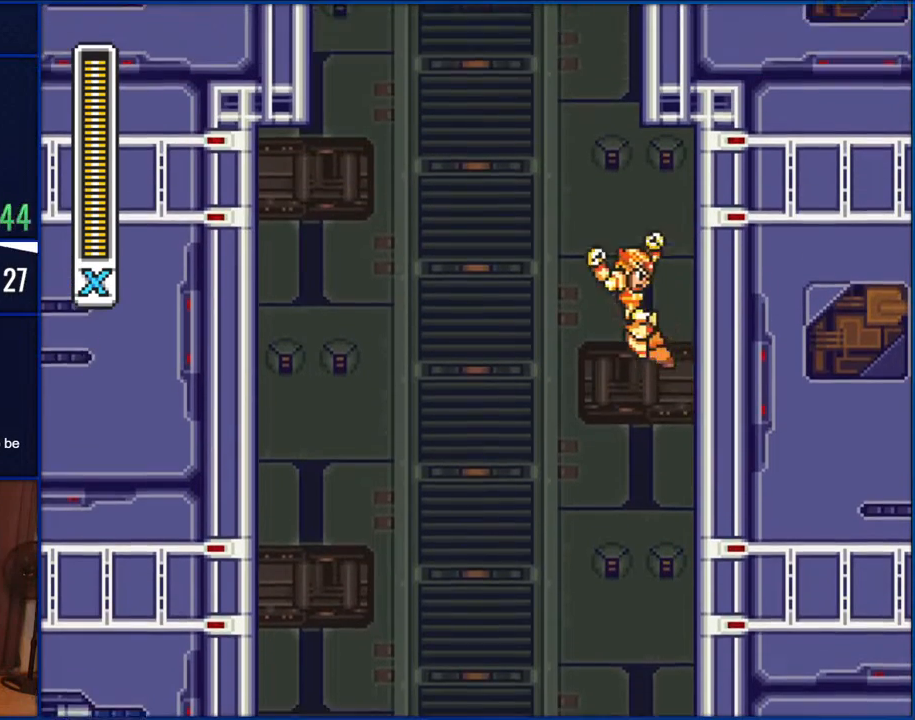
{"buttons": ["B", "DPAD_RIGHT"], "events": [[217, "B", "up"], [483, "B", "down"]]}
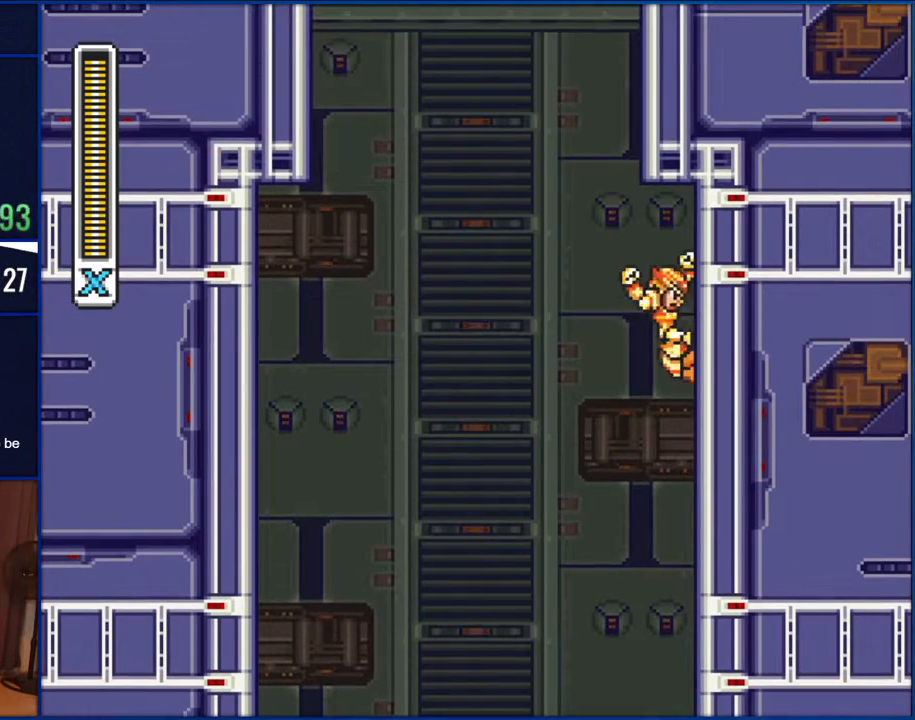
{"buttons": ["DPAD_RIGHT"], "events": [[50, "DPAD_LEFT", "down"], [50, "DPAD_RIGHT", "up"], [283, "DPAD_LEFT", "up"], [283, "DPAD_RIGHT", "down"], [483, "B", "up"]]}
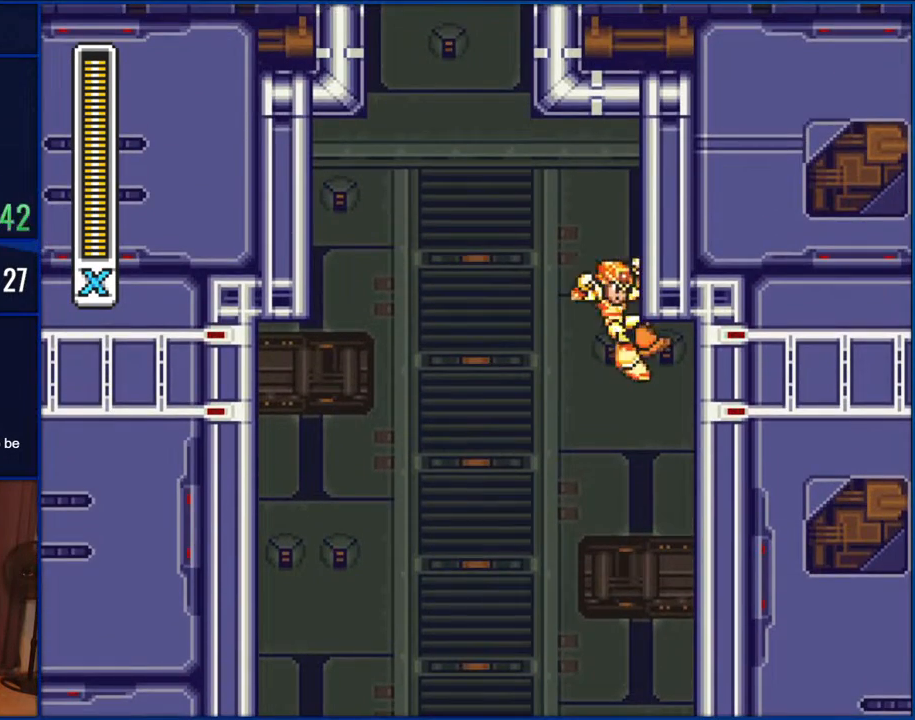
{"buttons": ["B", "DPAD_UP"], "events": [[100, "B", "down"], [133, "DPAD_UP", "down"], [167, "DPAD_LEFT", "down"], [167, "DPAD_RIGHT", "up"], [183, "DPAD_UP", "up"], [417, "DPAD_UP", "down"], [450, "DPAD_LEFT", "up"]]}
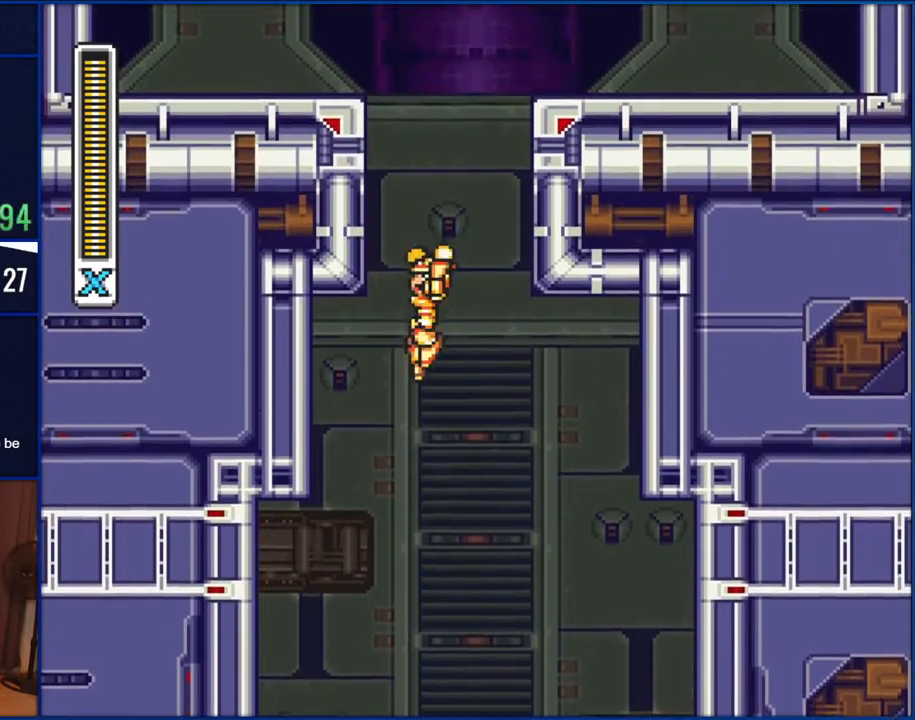
{"buttons": ["B", "DPAD_UP"], "events": []}
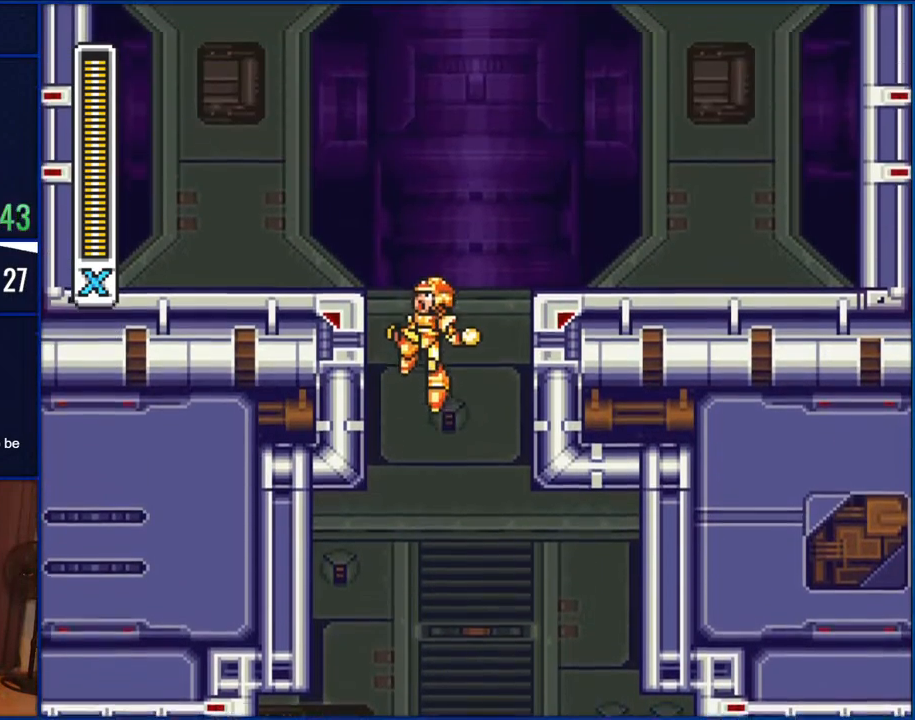
{"buttons": [], "events": [[333, "DPAD_UP", "up"], [350, "B", "up"]]}
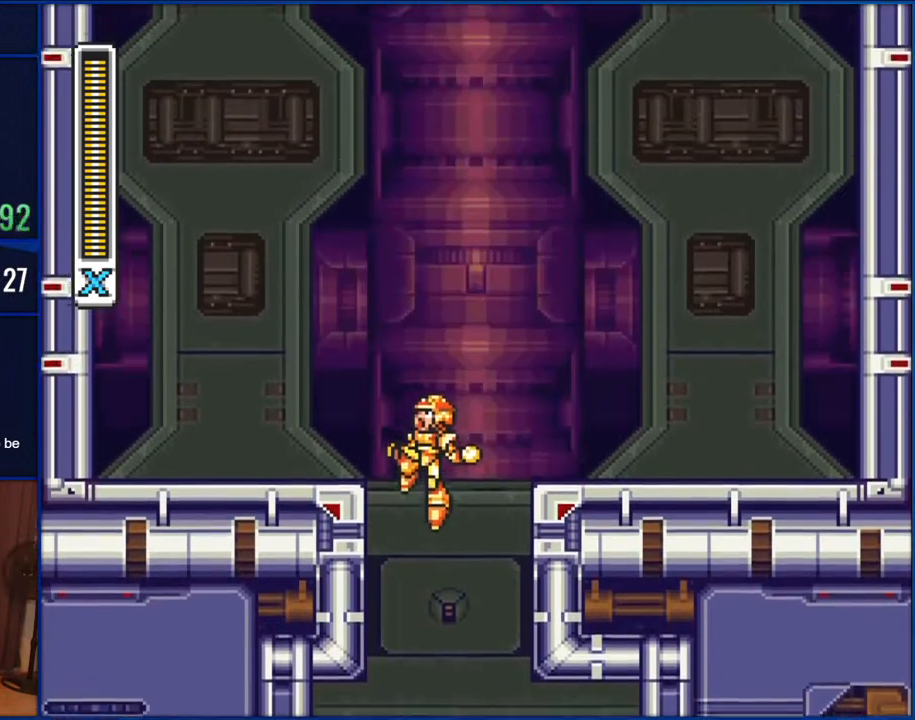
{"buttons": [], "events": []}
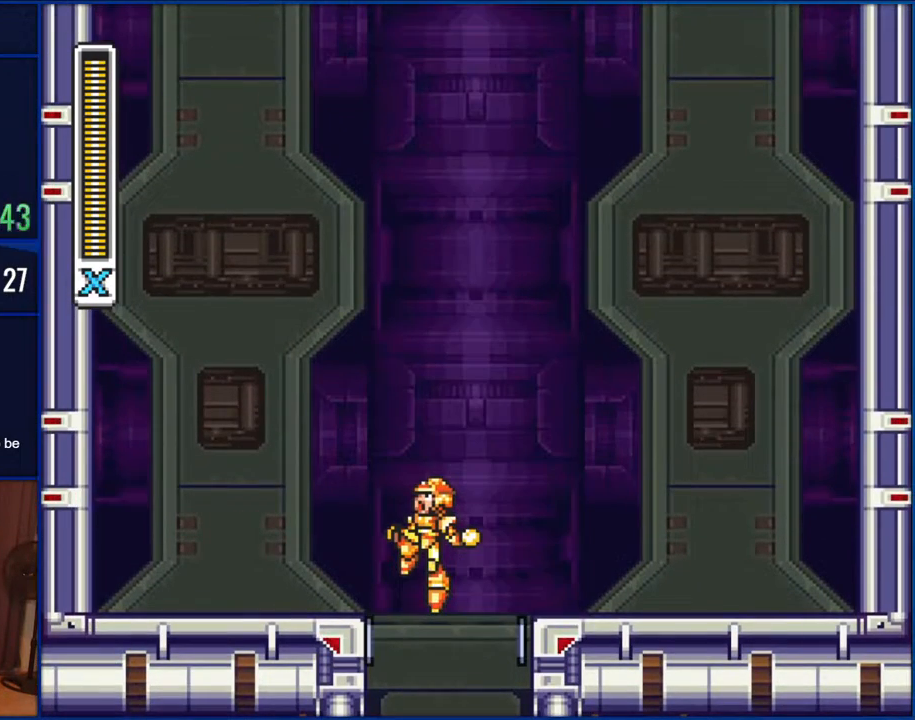
{"buttons": [], "events": []}
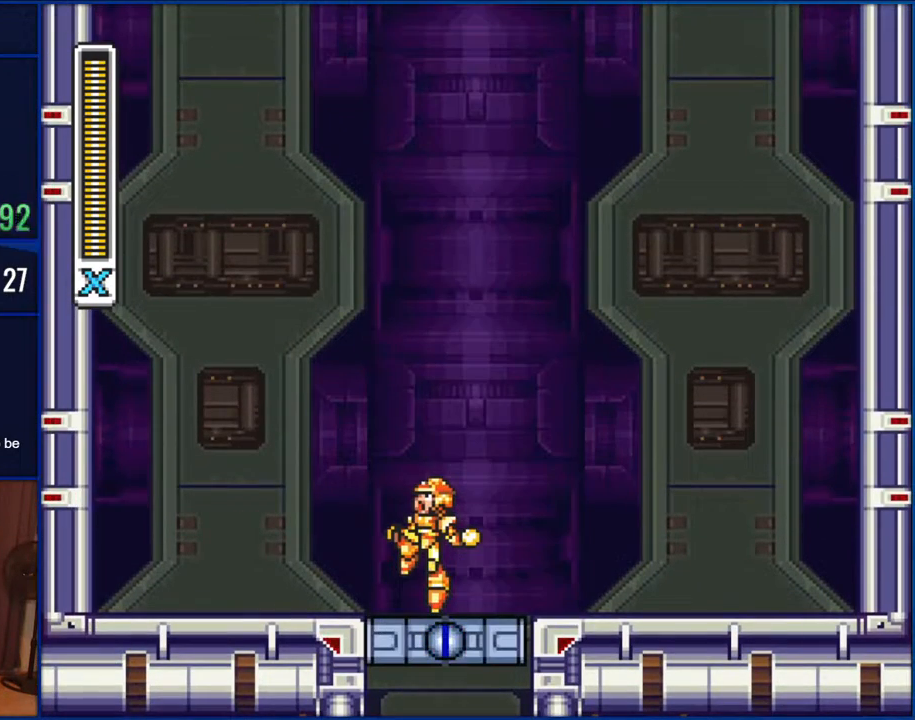
{"buttons": [], "events": []}
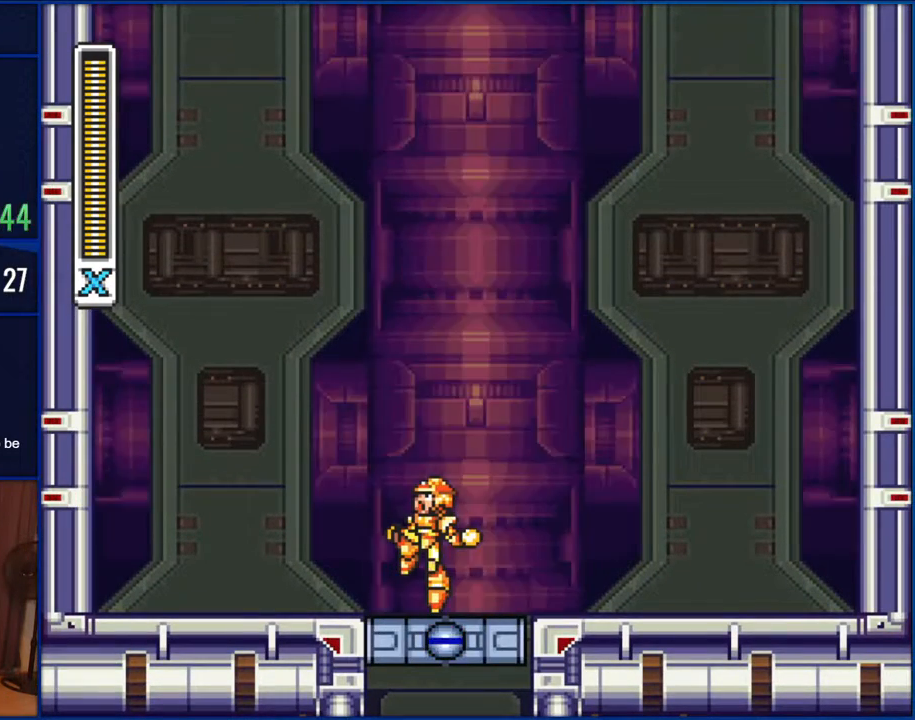
{"buttons": [], "events": []}
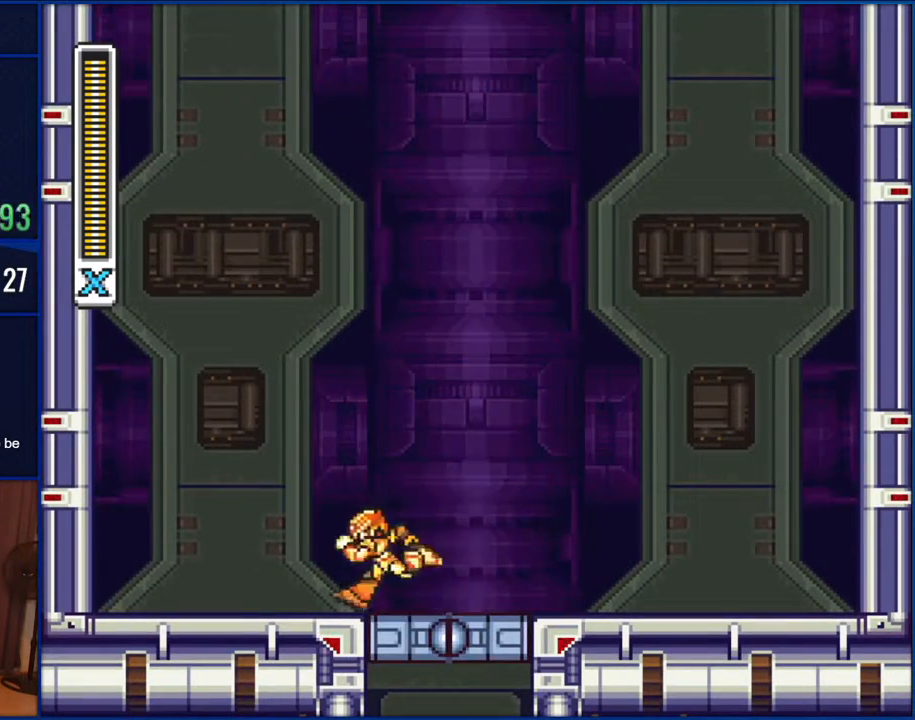
{"buttons": [], "events": []}
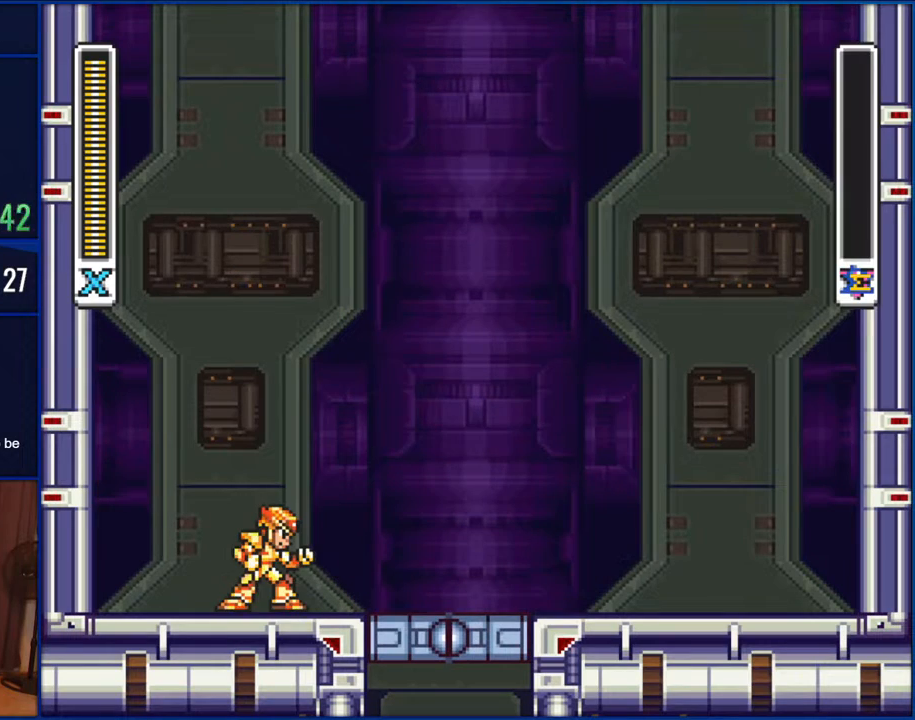
{"buttons": ["START"], "events": [[400, "START", "down"]]}
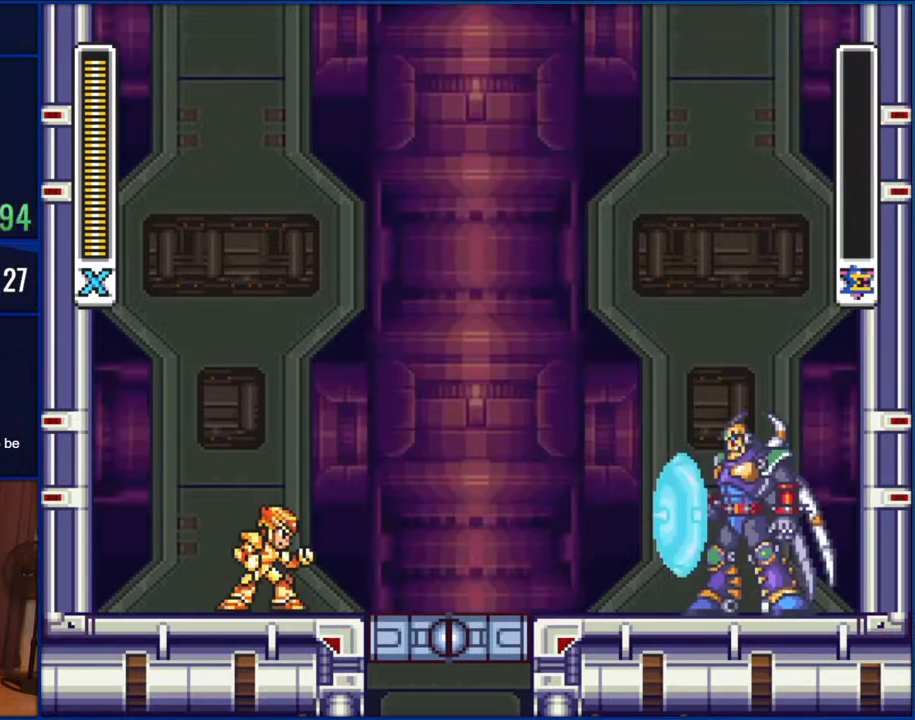
{"buttons": [], "events": [[67, "START", "up"]]}
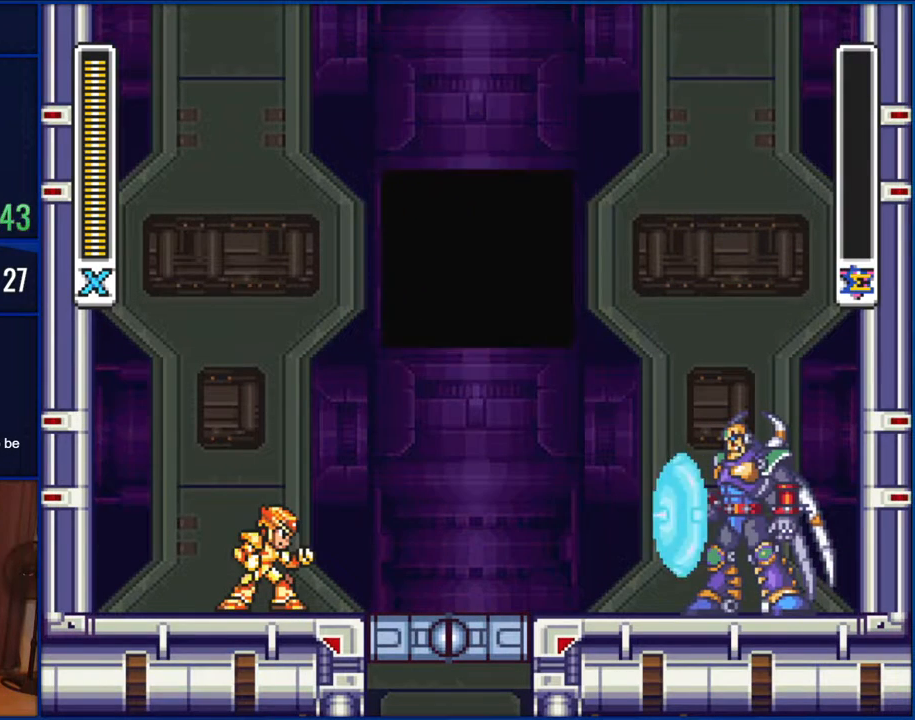
{"buttons": ["START"], "events": [[333, "START", "down"]]}
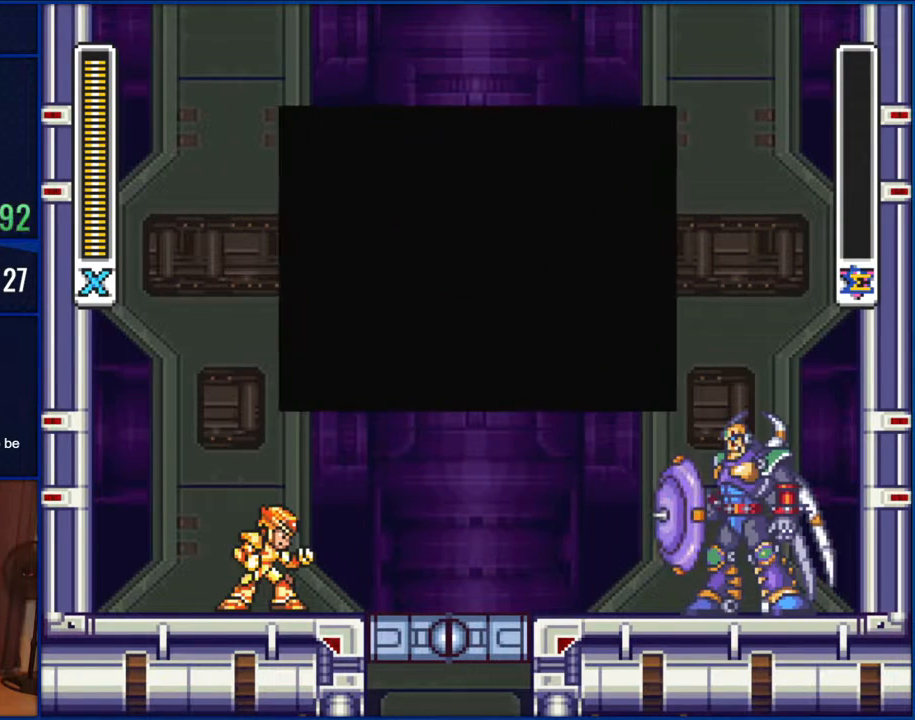
{"buttons": ["START"], "events": []}
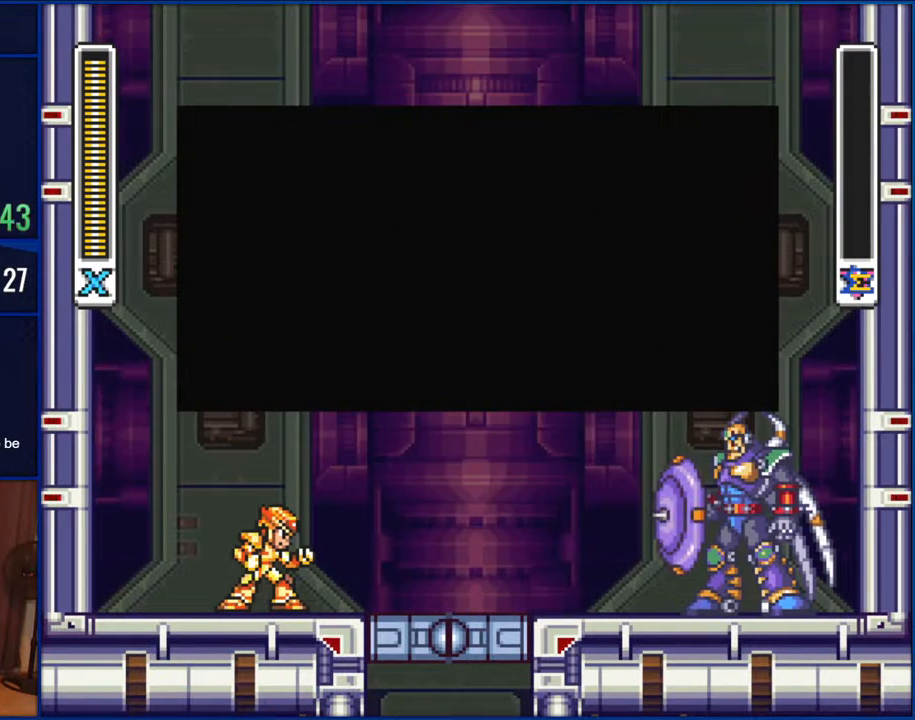
{"buttons": ["START"], "events": []}